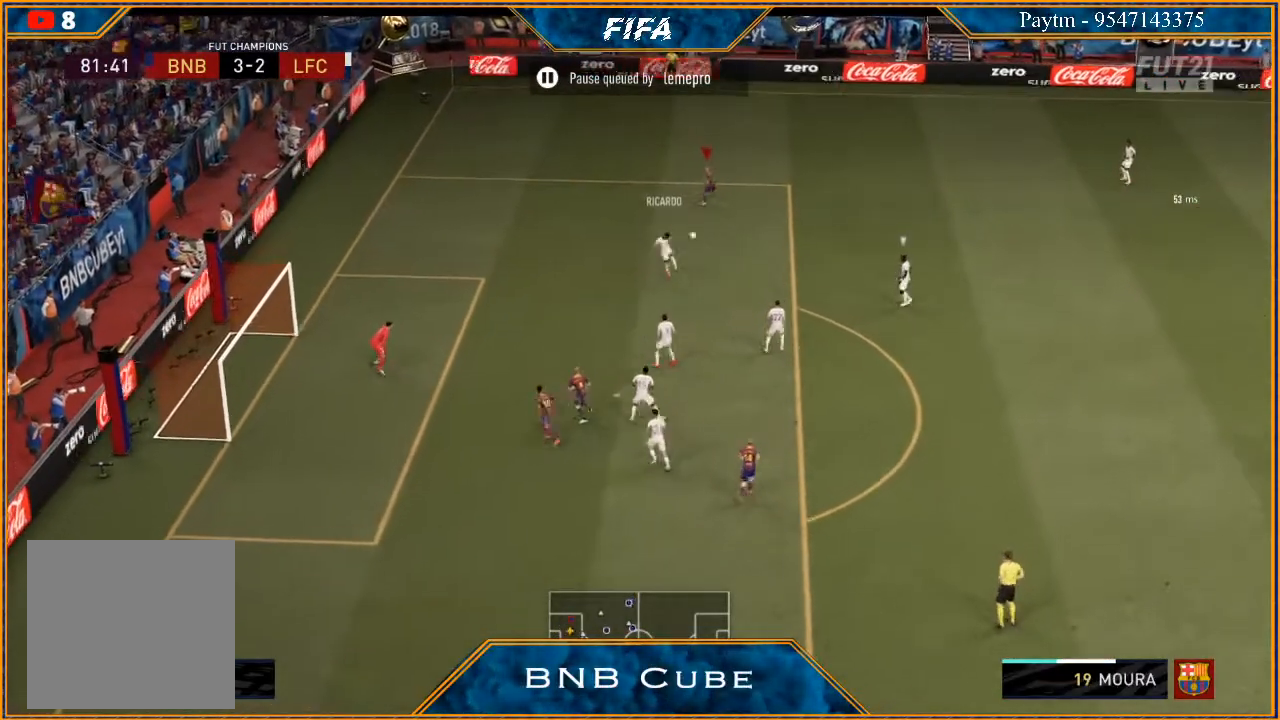
Gameplay with a controller (Xbox layout); each line is a JSON object with the inputs held at the frame after it. "events" lists button and stick changes between this image and that frame as [ms after this image, input, new state], when the widget could be followed in between.
{"buttons": ["L1", "R2"], "left_stick": "right", "right_stick": "center", "events": [[367, "left_stick", "right"], [400, "L1", "down"]]}
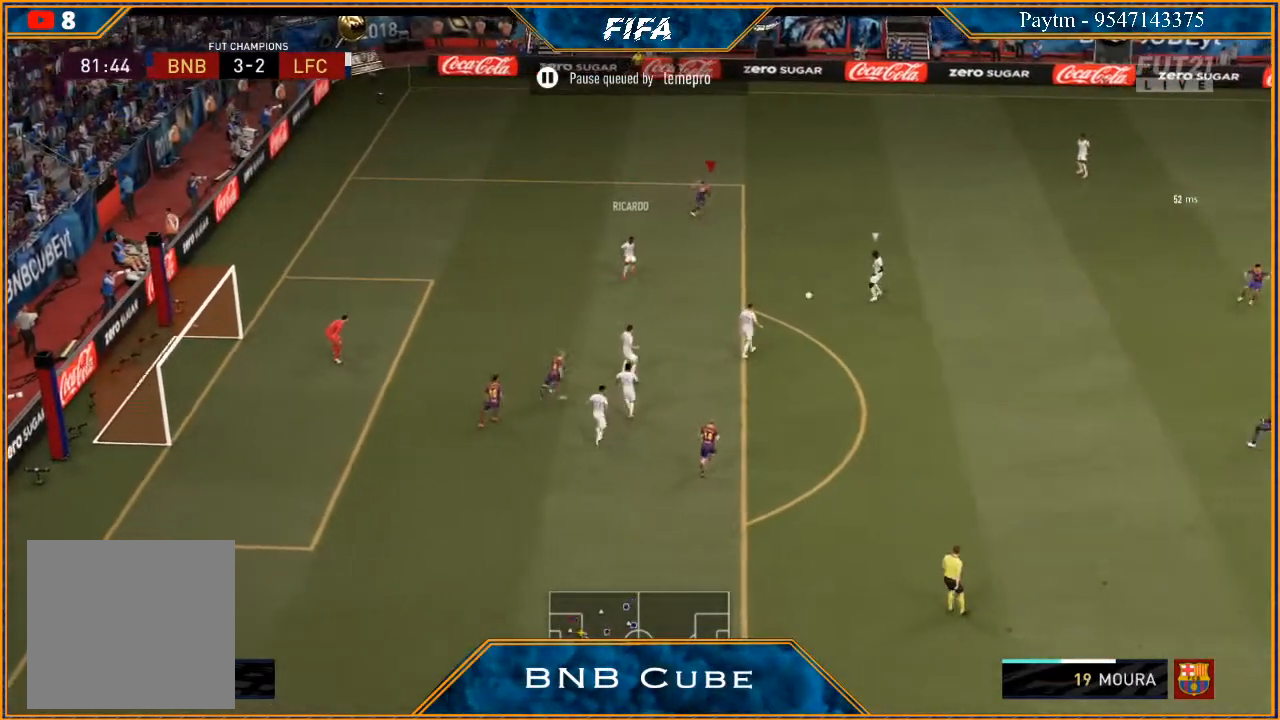
{"buttons": ["L2", "R2"], "left_stick": "up-left", "right_stick": "center", "events": [[100, "L1", "up"], [100, "left_stick", "up"], [300, "L2", "down"], [300, "left_stick", "up-left"]]}
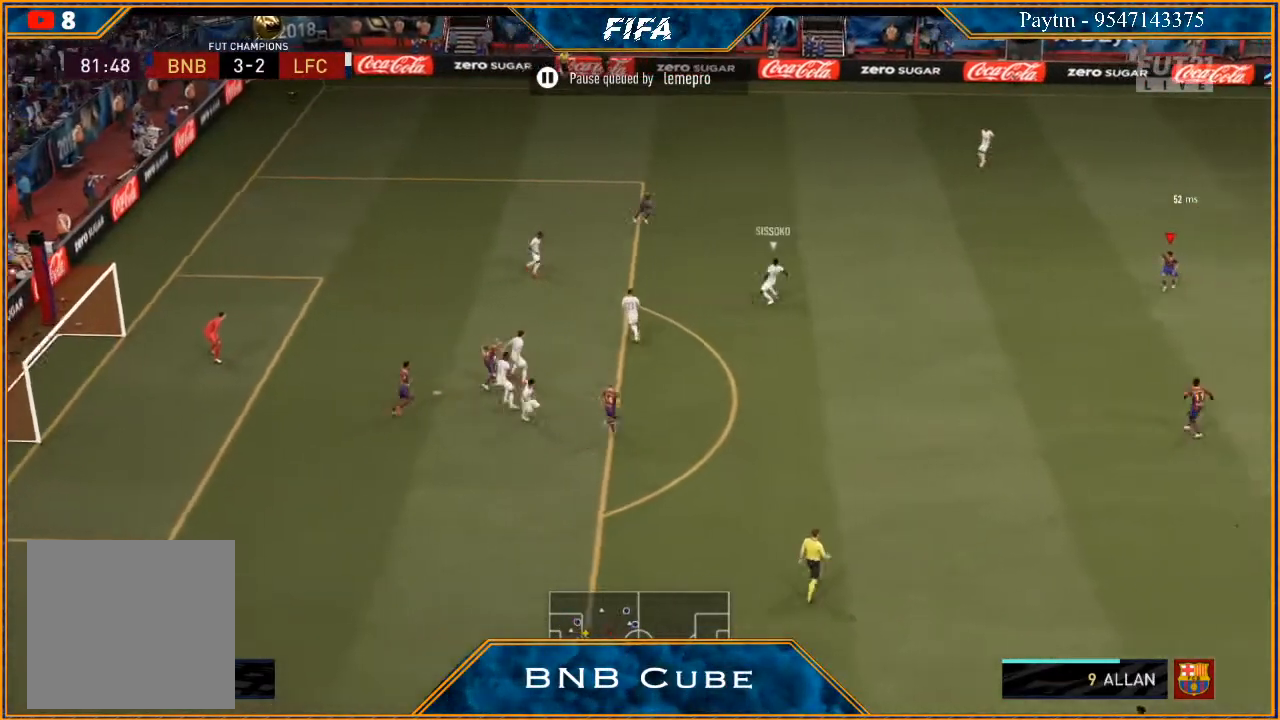
{"buttons": ["L2", "R2"], "left_stick": "left", "right_stick": "center", "events": [[300, "left_stick", "left"]]}
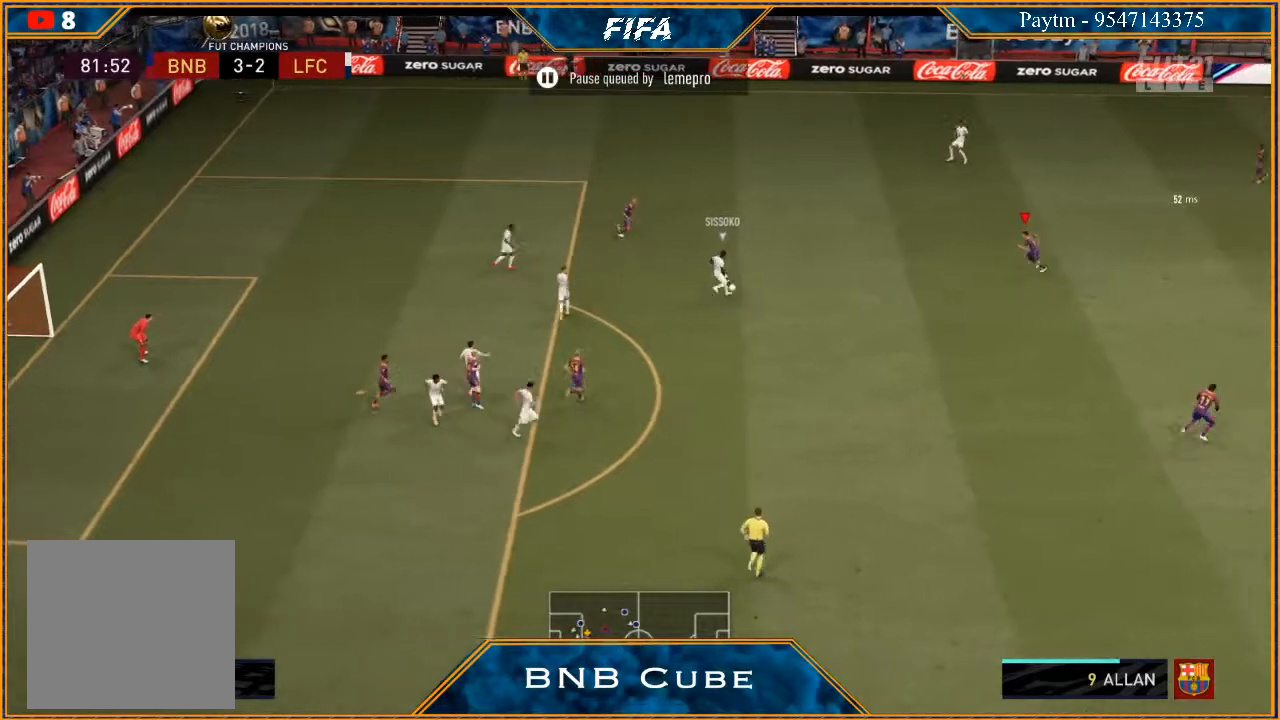
{"buttons": ["L2", "R2"], "left_stick": "up-right", "right_stick": "center", "events": [[267, "left_stick", "up"], [433, "left_stick", "up-right"]]}
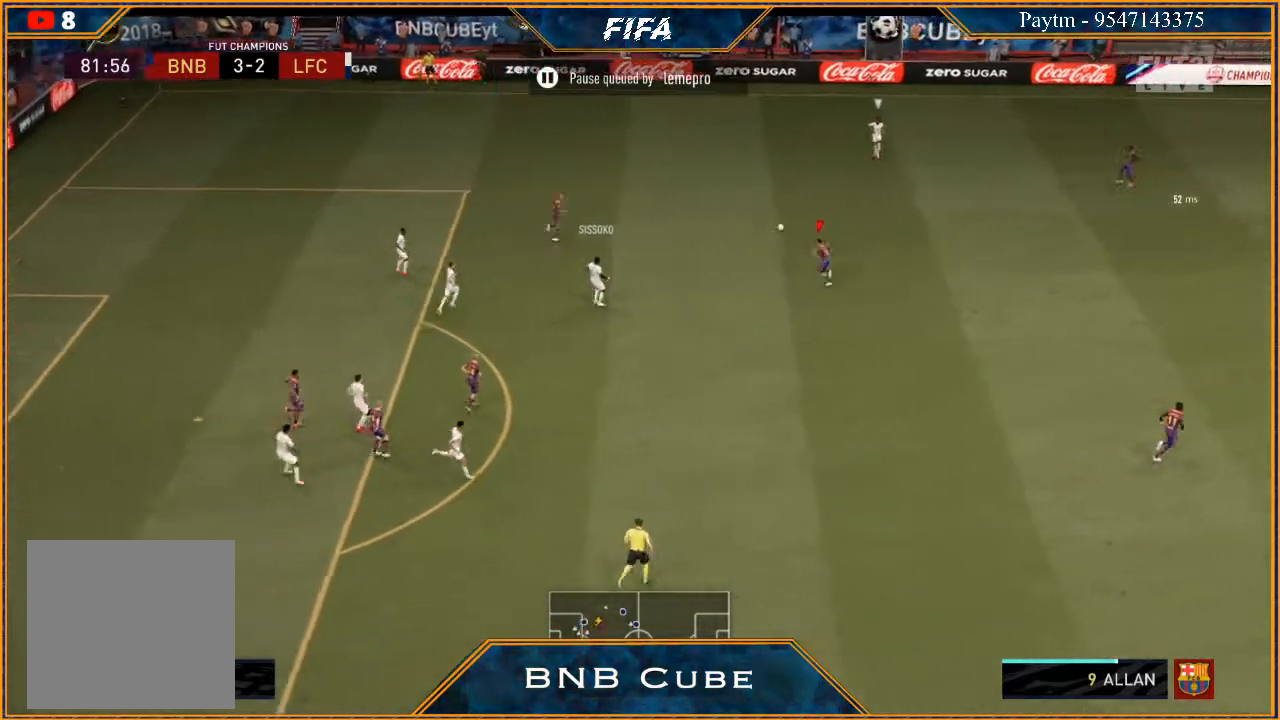
{"buttons": ["L1", "R2"], "left_stick": "right", "right_stick": "center", "events": [[200, "left_stick", "right"], [367, "L2", "up"], [433, "L1", "down"]]}
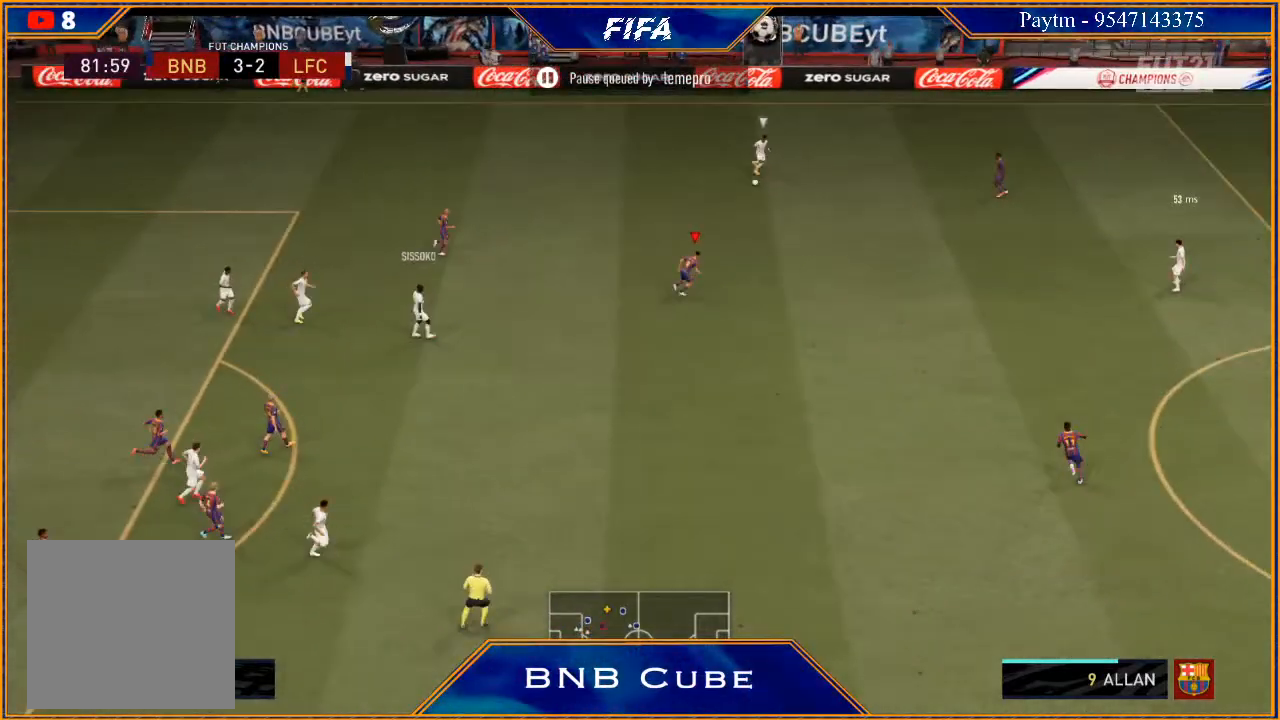
{"buttons": ["L2", "R2"], "left_stick": "down-right", "right_stick": "center", "events": [[100, "L1", "up"], [100, "left_stick", "down-right"], [367, "L2", "down"]]}
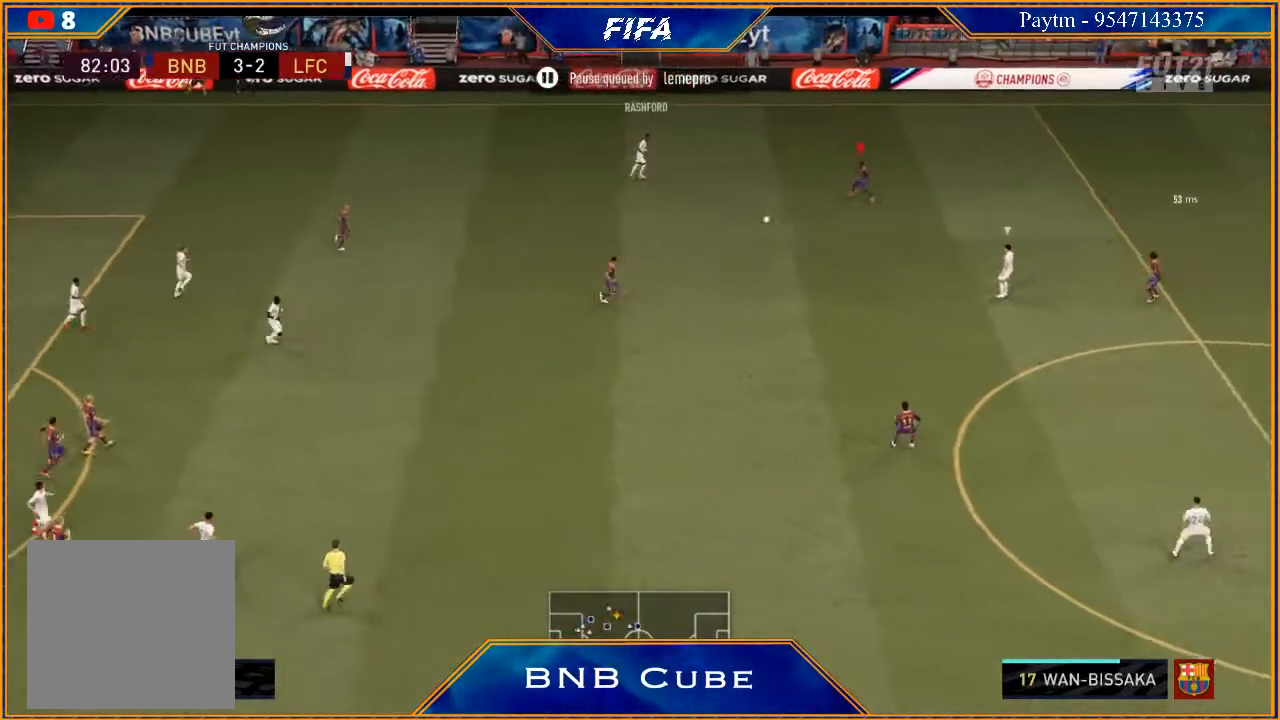
{"buttons": ["L2", "R2"], "left_stick": "right", "right_stick": "center", "events": [[133, "left_stick", "right"]]}
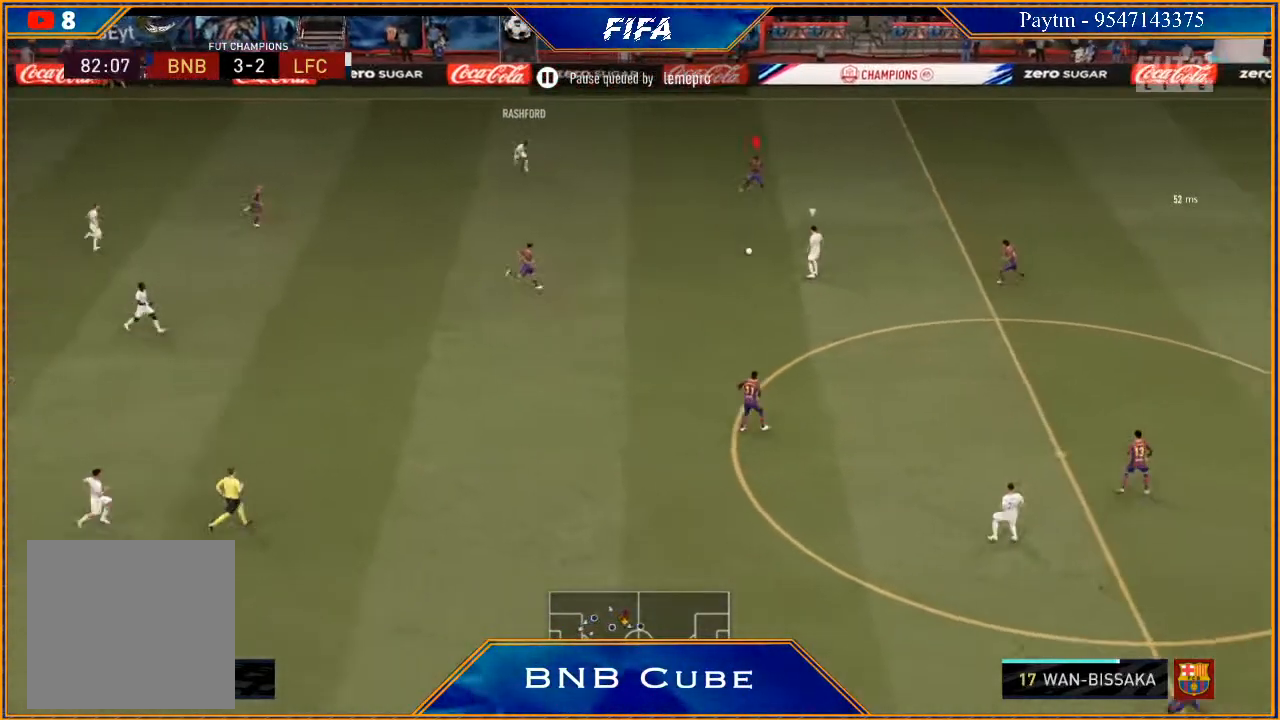
{"buttons": ["R2"], "left_stick": "right", "right_stick": "center", "events": [[67, "L2", "up"]]}
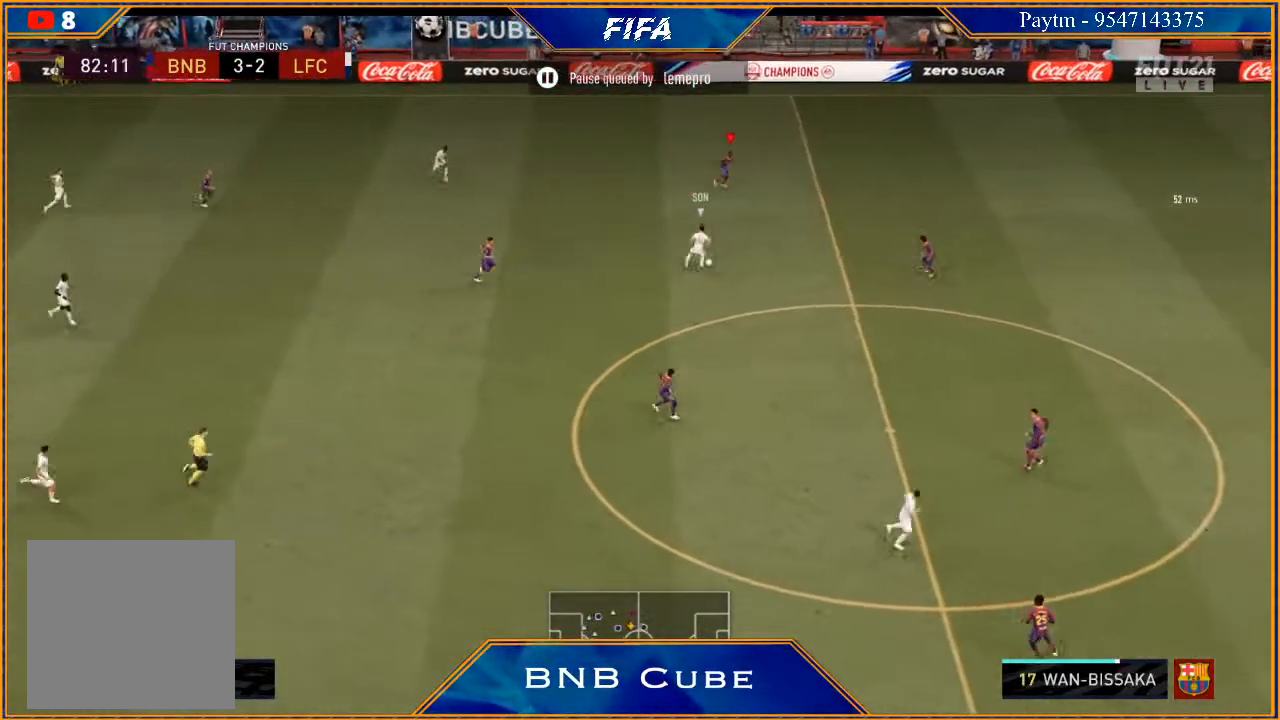
{"buttons": ["R2"], "left_stick": "down-right", "right_stick": "center", "events": [[333, "left_stick", "down-right"]]}
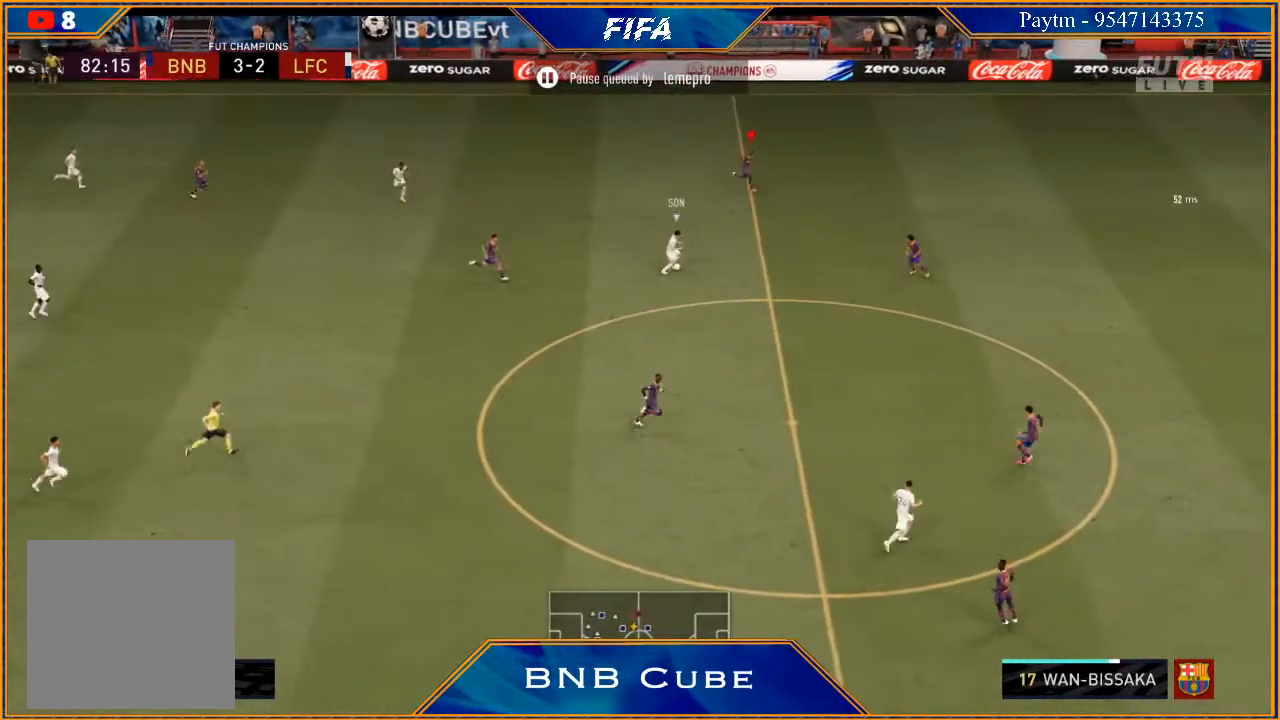
{"buttons": ["R2"], "left_stick": "down-right", "right_stick": "center", "events": []}
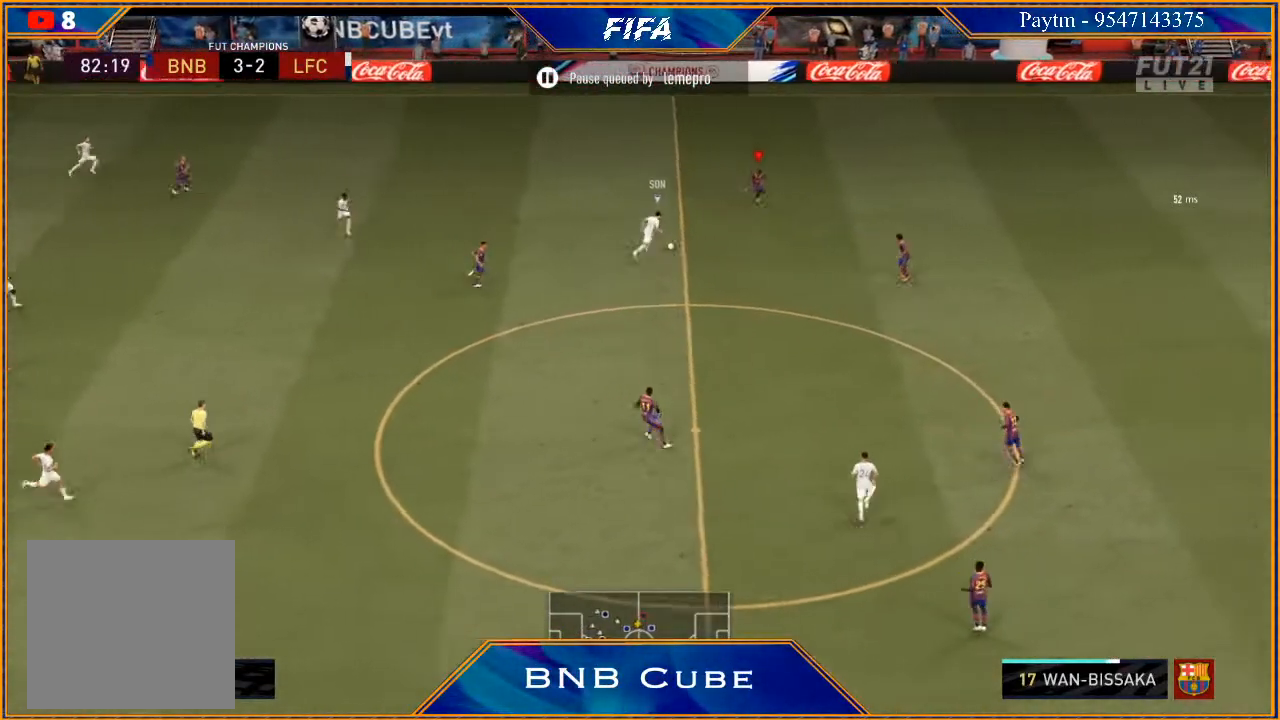
{"buttons": ["L2", "R2"], "left_stick": "down-left", "right_stick": "center", "events": [[67, "left_stick", "down-left"], [100, "L2", "down"], [200, "left_stick", "left"], [467, "left_stick", "down-left"]]}
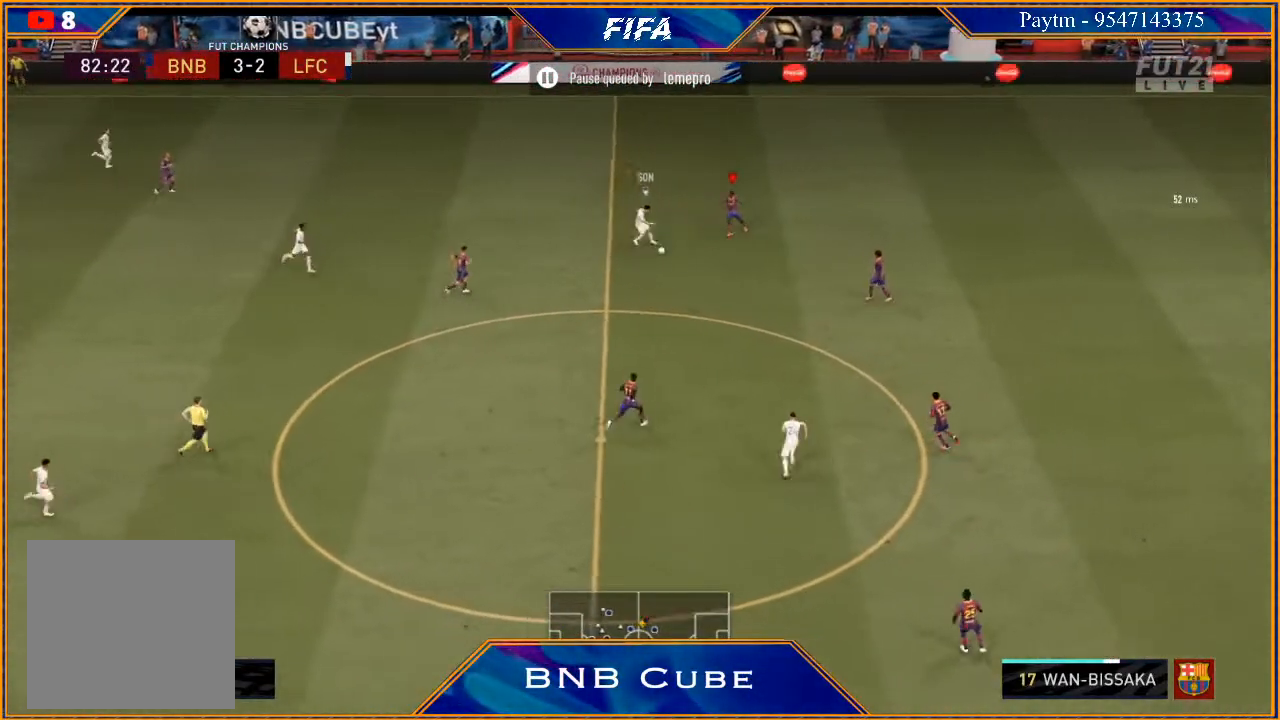
{"buttons": ["L2", "R2"], "left_stick": "right", "right_stick": "center", "events": [[67, "left_stick", "down"], [400, "left_stick", "right"]]}
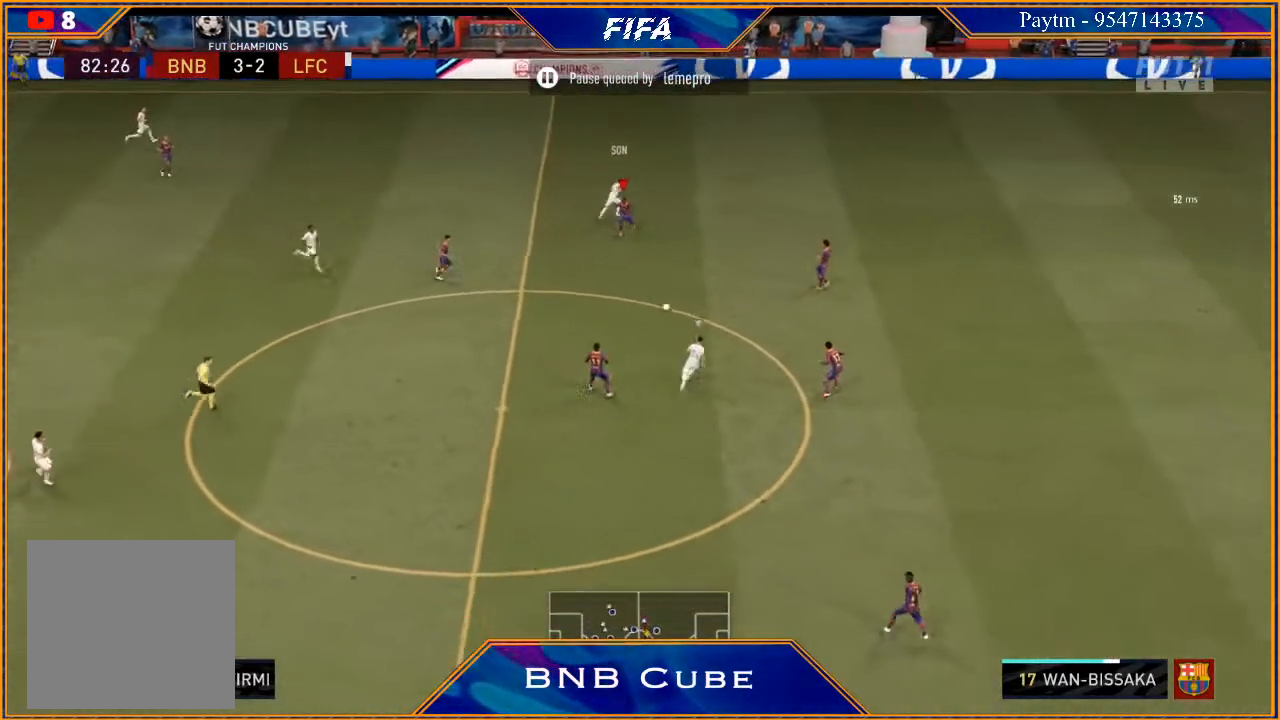
{"buttons": ["L2", "R2"], "left_stick": "right", "right_stick": "center", "events": []}
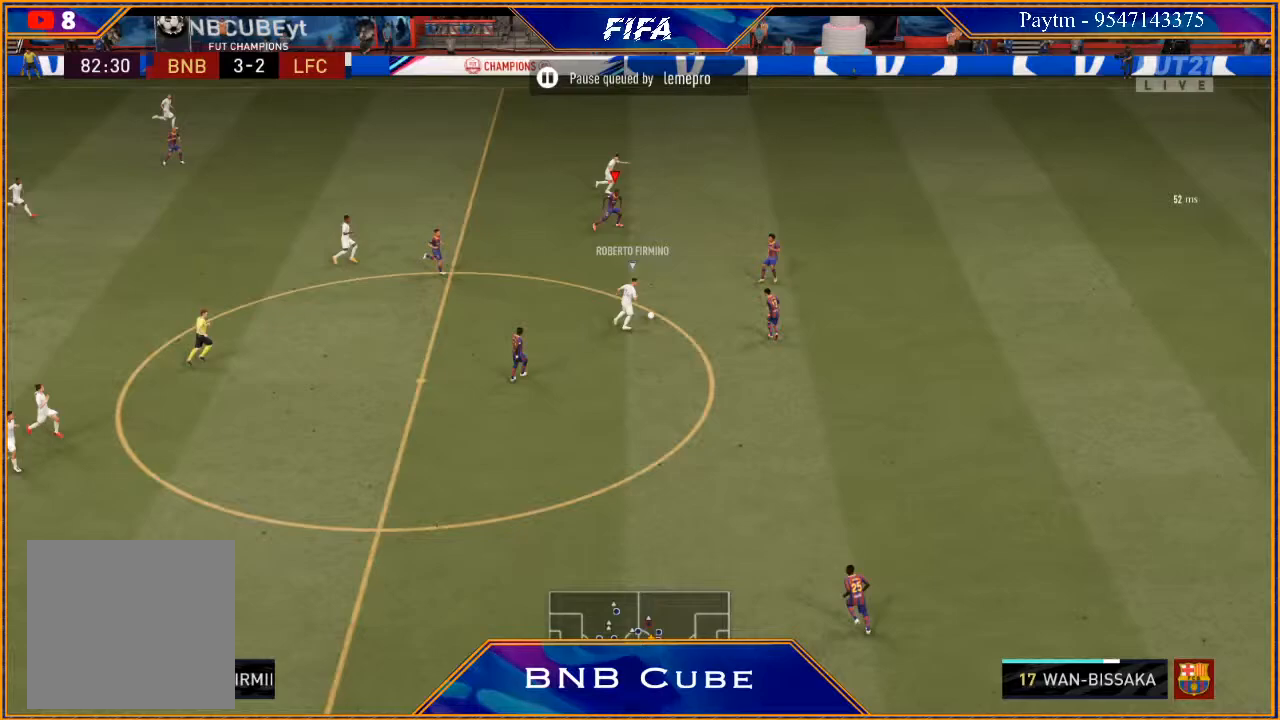
{"buttons": ["R2"], "left_stick": "right", "right_stick": "center", "events": [[33, "L2", "up"]]}
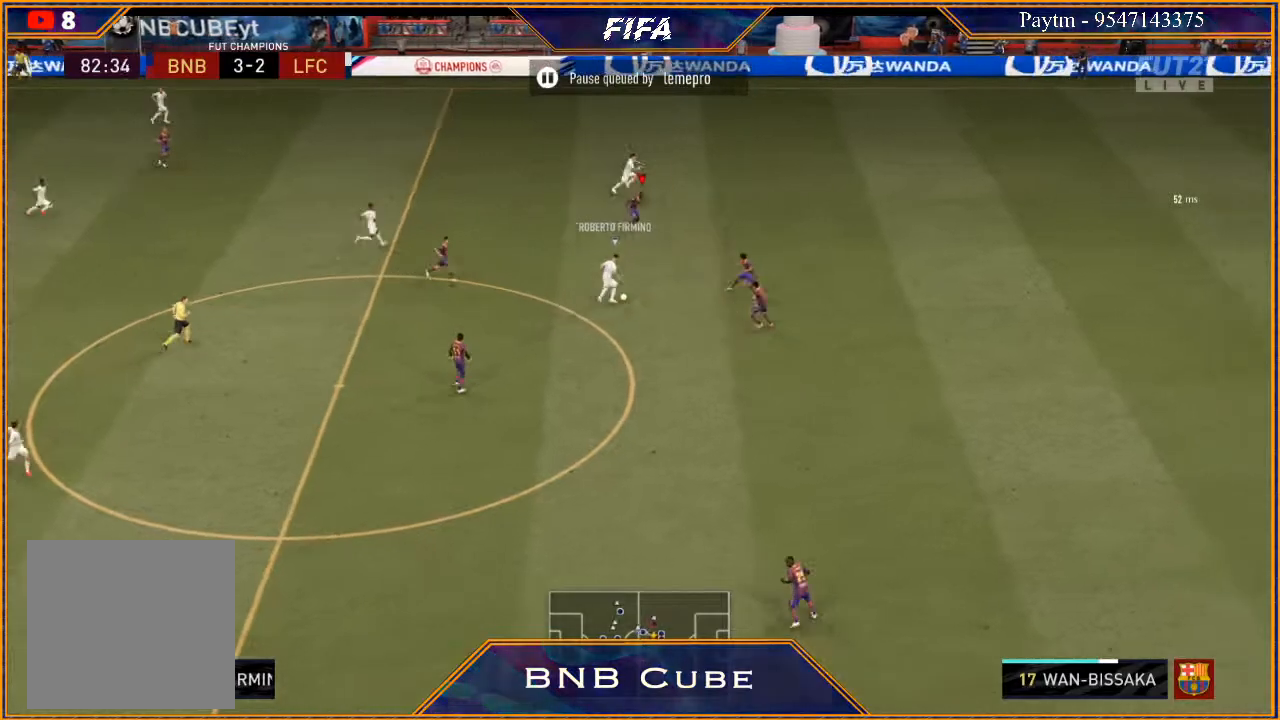
{"buttons": ["R2"], "left_stick": "right", "right_stick": "center", "events": []}
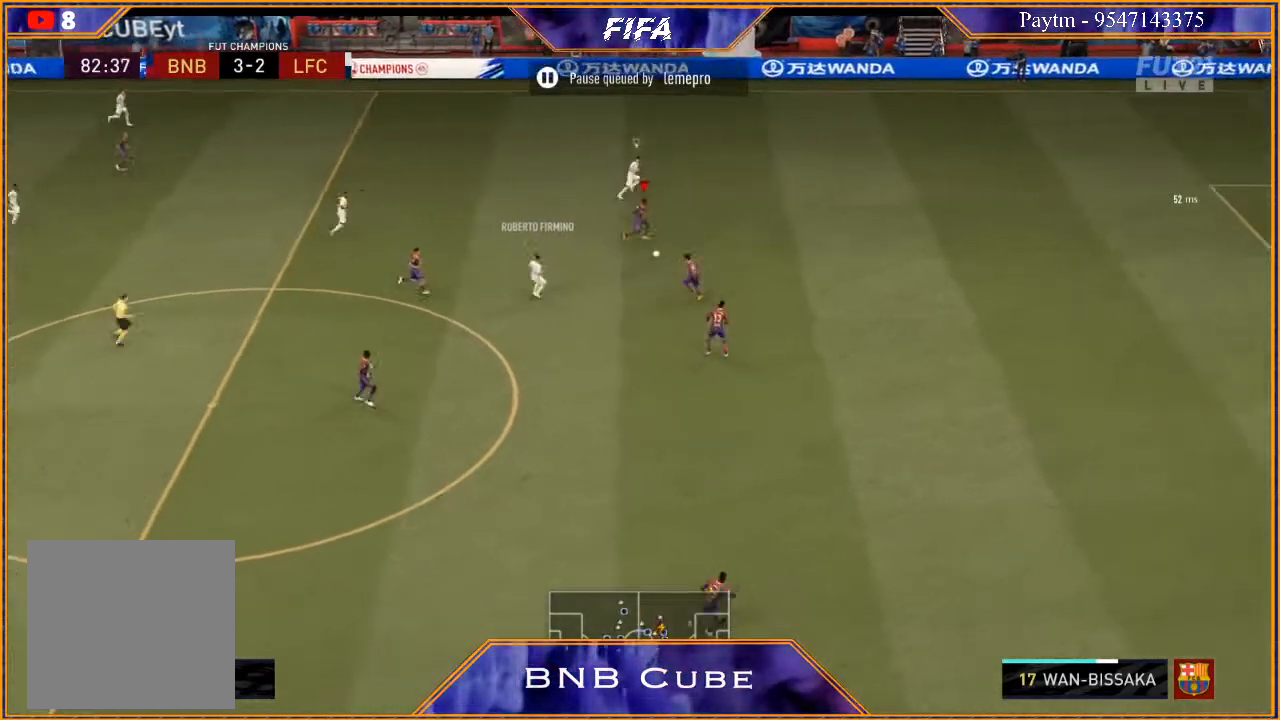
{"buttons": ["R2"], "left_stick": "right", "right_stick": "center", "events": []}
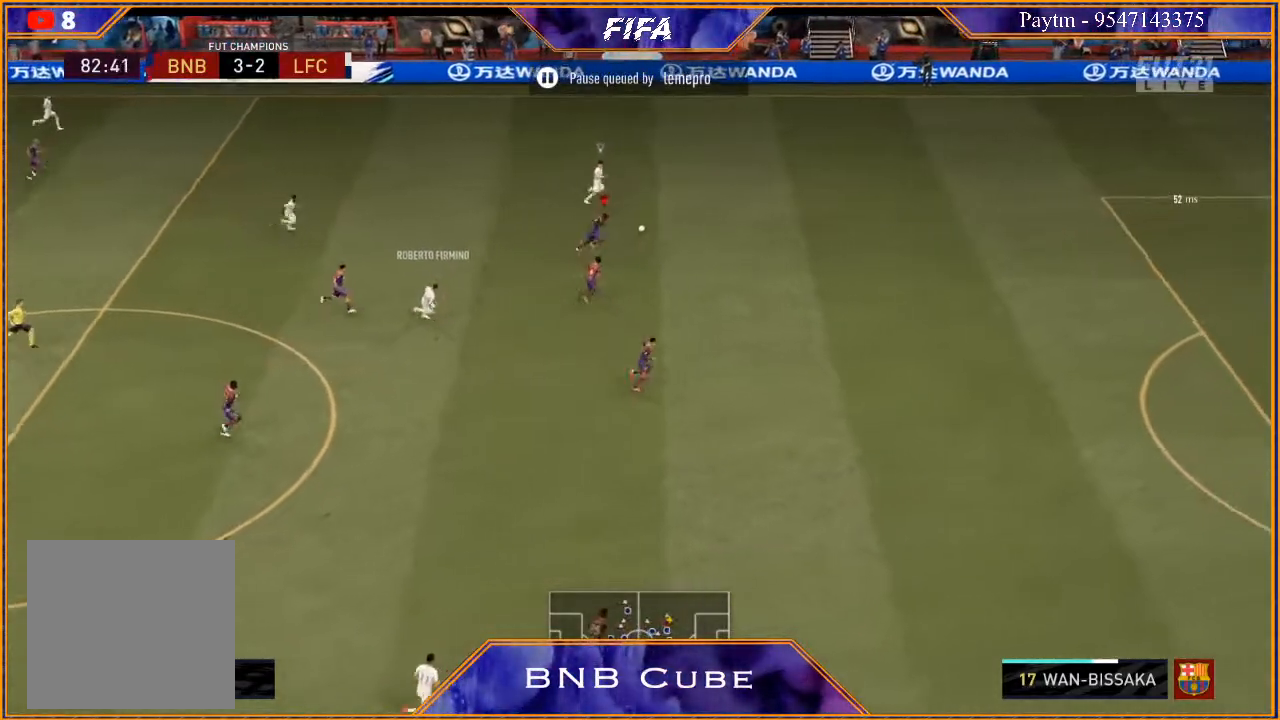
{"buttons": ["R2"], "left_stick": "right", "right_stick": "center", "events": []}
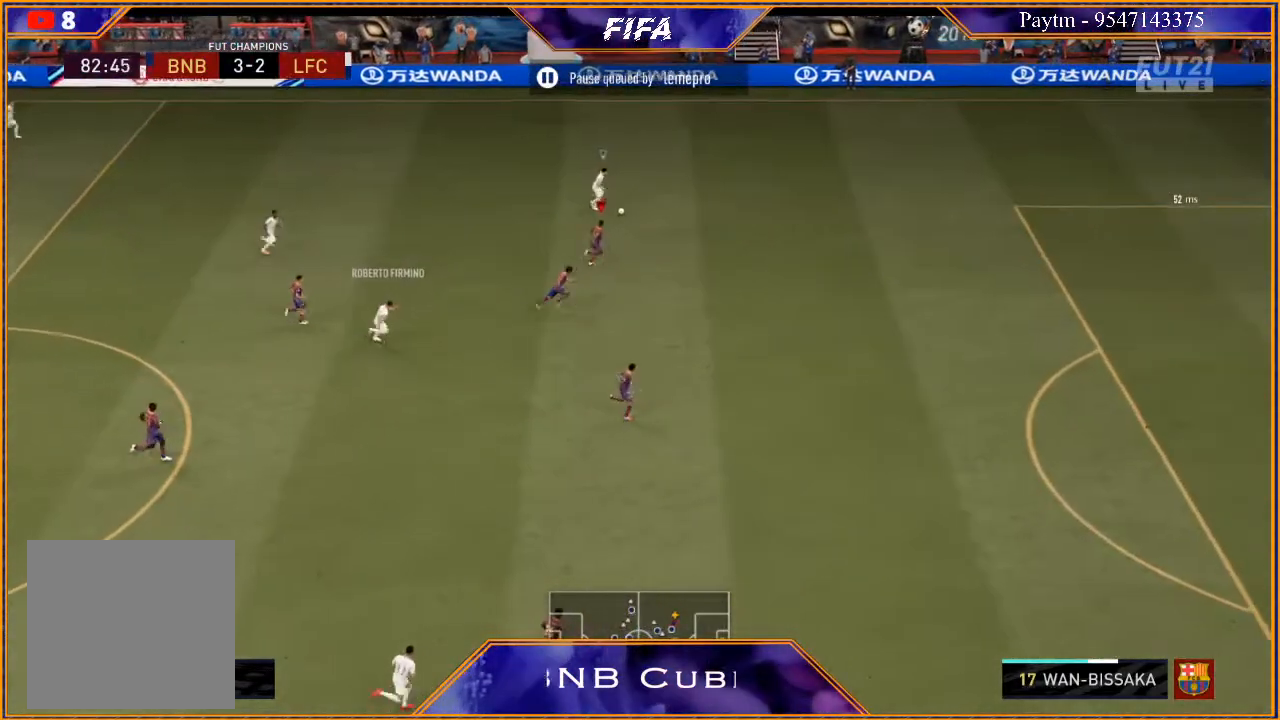
{"buttons": ["R2"], "left_stick": "right", "right_stick": "center", "events": []}
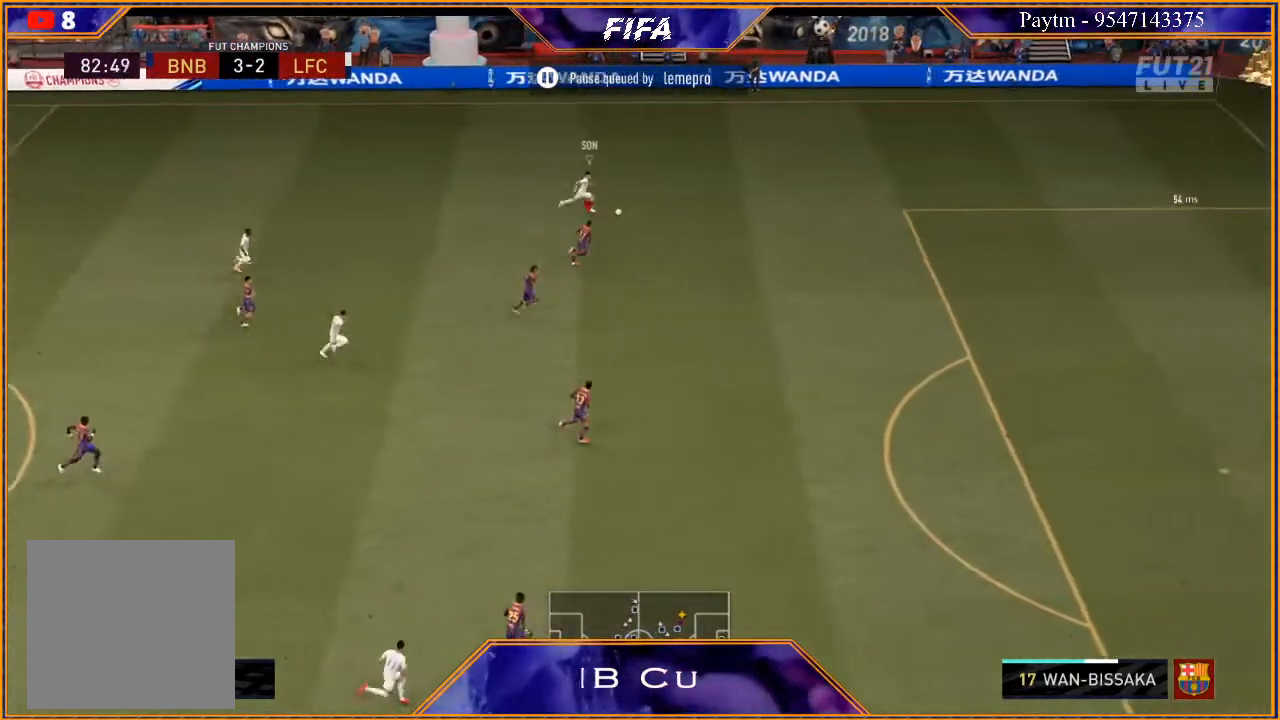
{"buttons": ["R2"], "left_stick": "right", "right_stick": "center", "events": []}
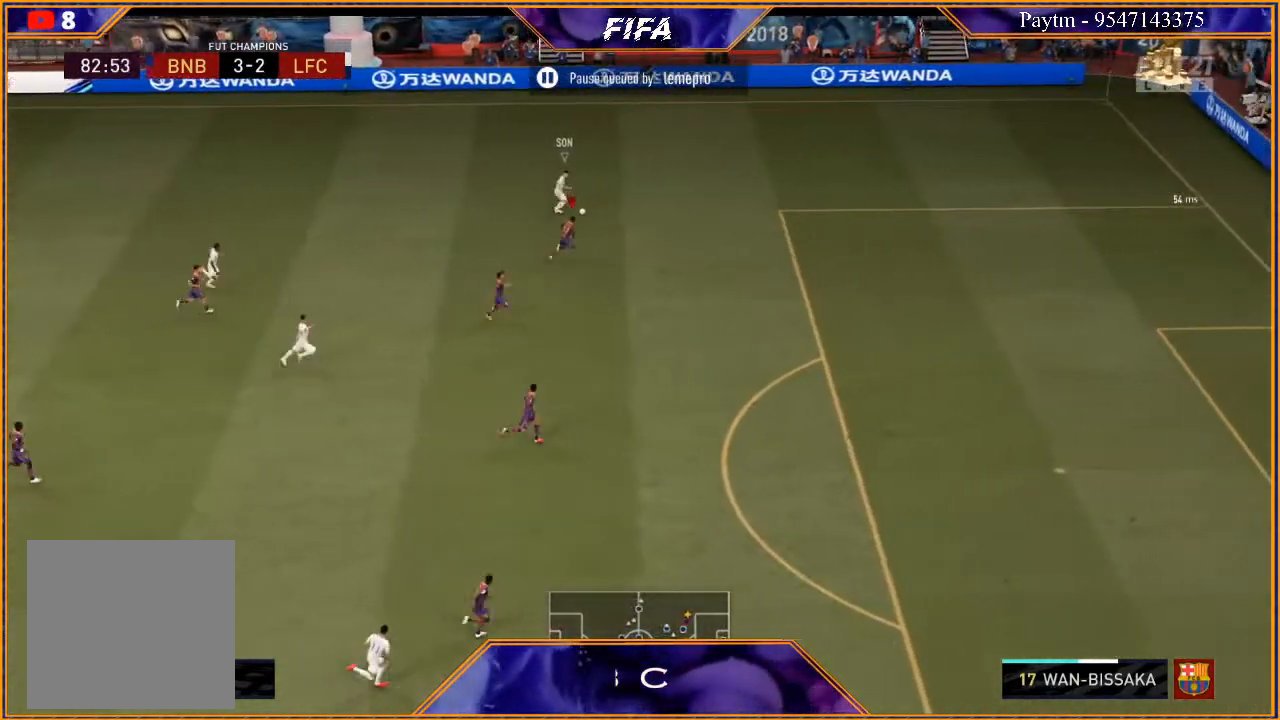
{"buttons": ["L2", "R2"], "left_stick": "right", "right_stick": "center", "events": [[300, "L2", "down"]]}
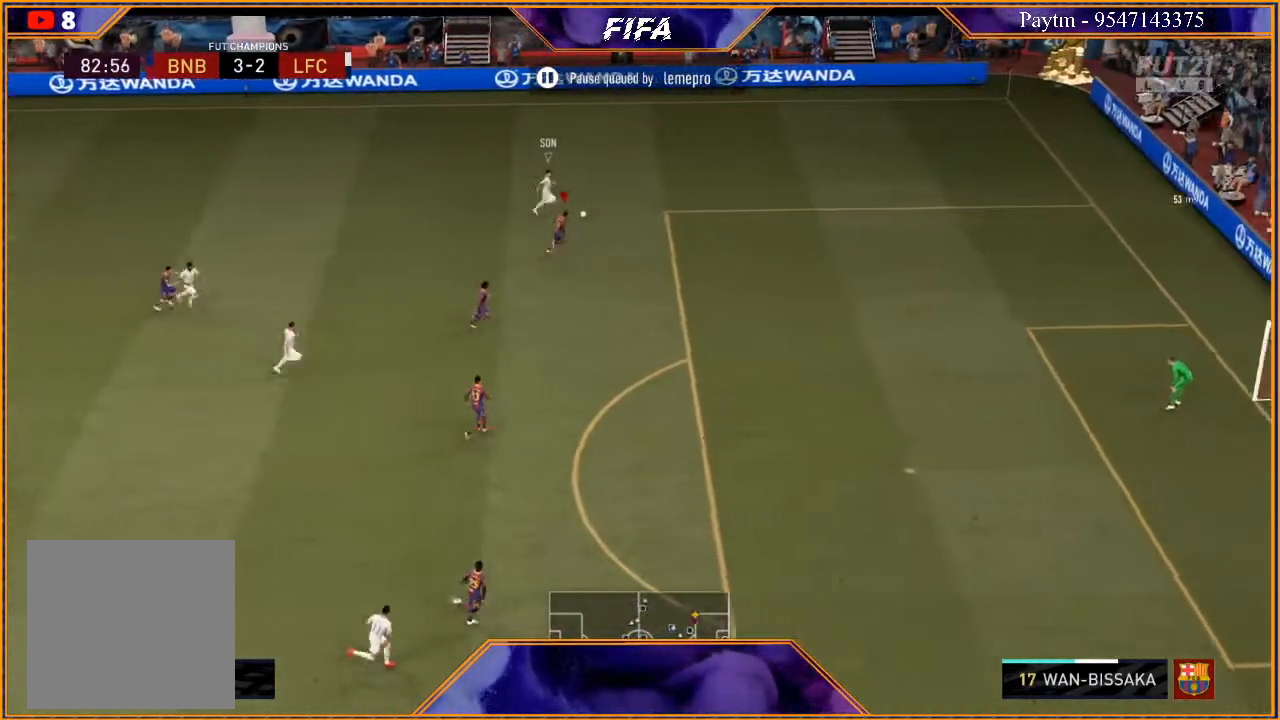
{"buttons": ["L2", "R2"], "left_stick": "right", "right_stick": "center", "events": []}
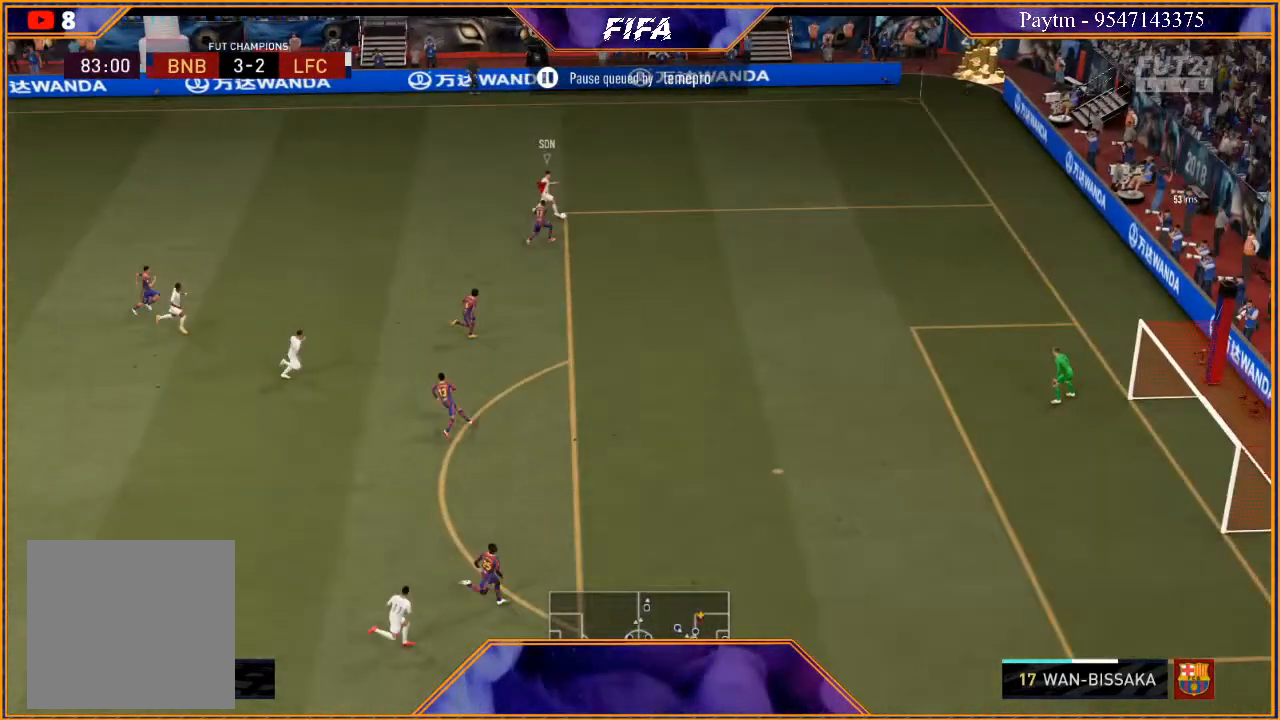
{"buttons": ["L2", "R2"], "left_stick": "right", "right_stick": "center", "events": []}
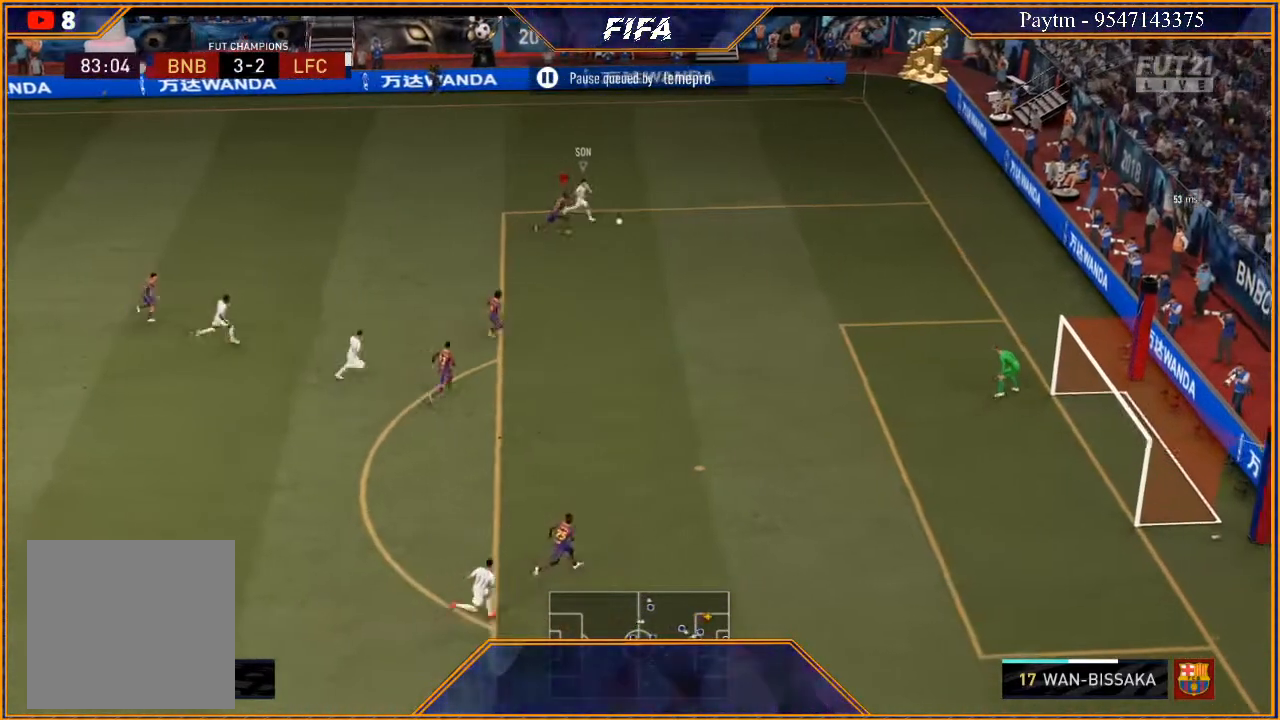
{"buttons": ["R2"], "left_stick": "down-right", "right_stick": "center", "events": [[167, "left_stick", "down-right"], [433, "L2", "up"]]}
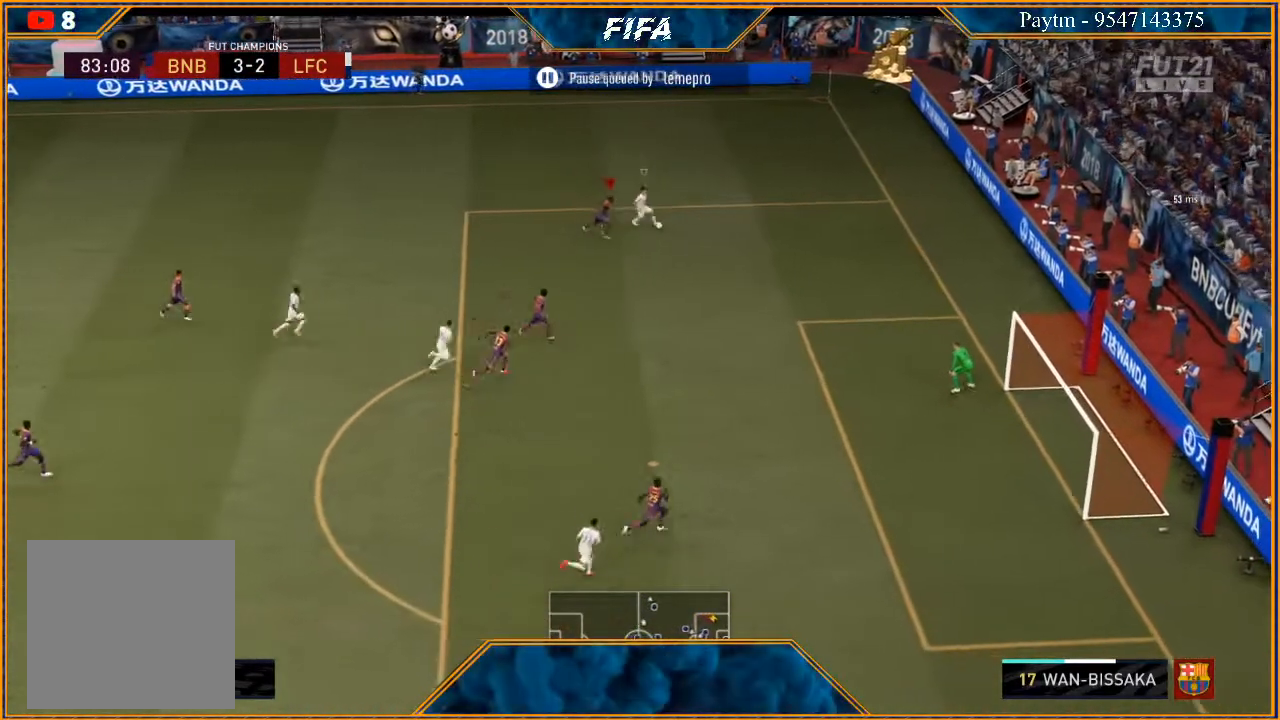
{"buttons": ["R2"], "left_stick": "down-right", "right_stick": "center", "events": []}
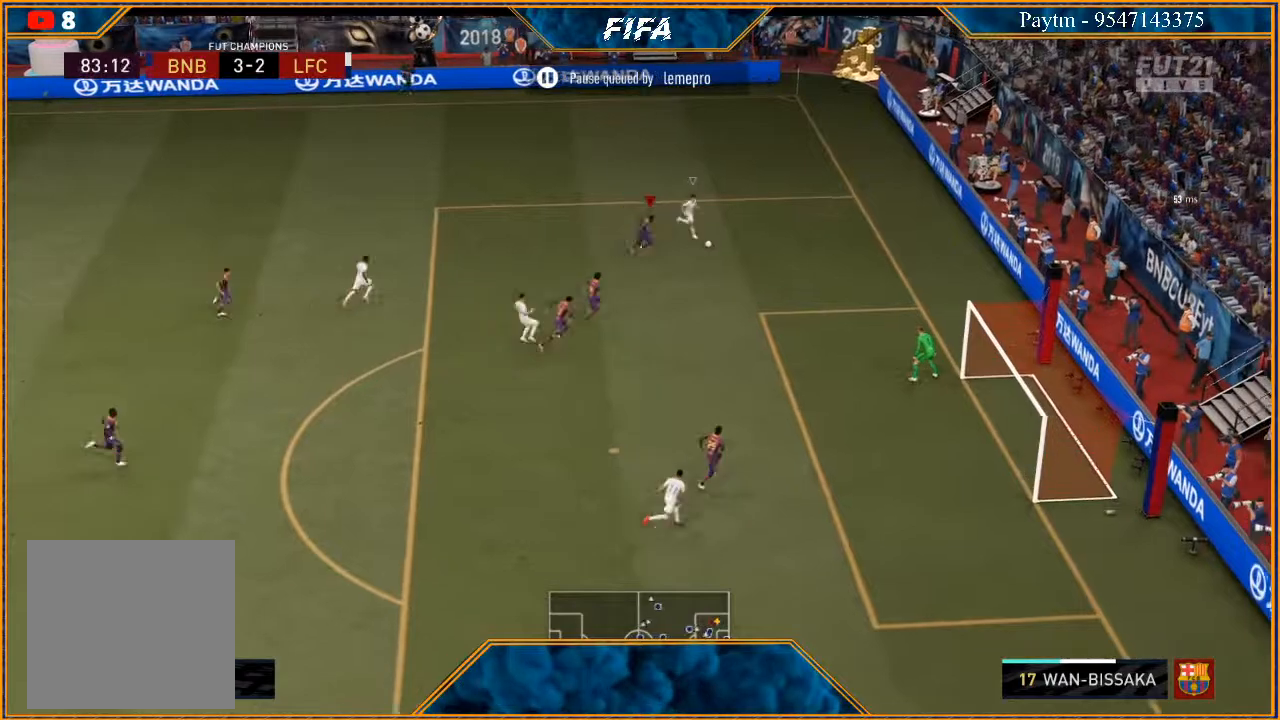
{"buttons": ["L2", "R2"], "left_stick": "right", "right_stick": "center", "events": [[133, "B", "down"], [133, "left_stick", "right"], [233, "B", "up"], [300, "L2", "down"]]}
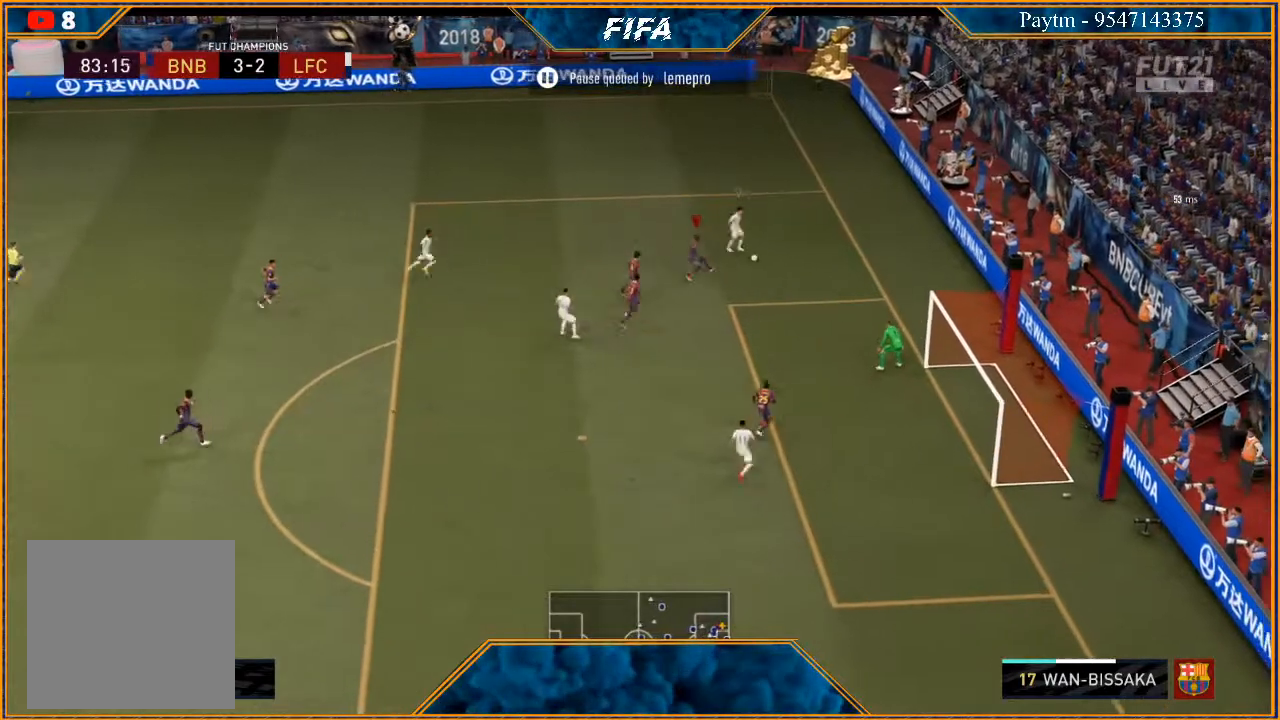
{"buttons": ["L2", "R2"], "left_stick": "down-right", "right_stick": "center", "events": [[367, "left_stick", "down-right"]]}
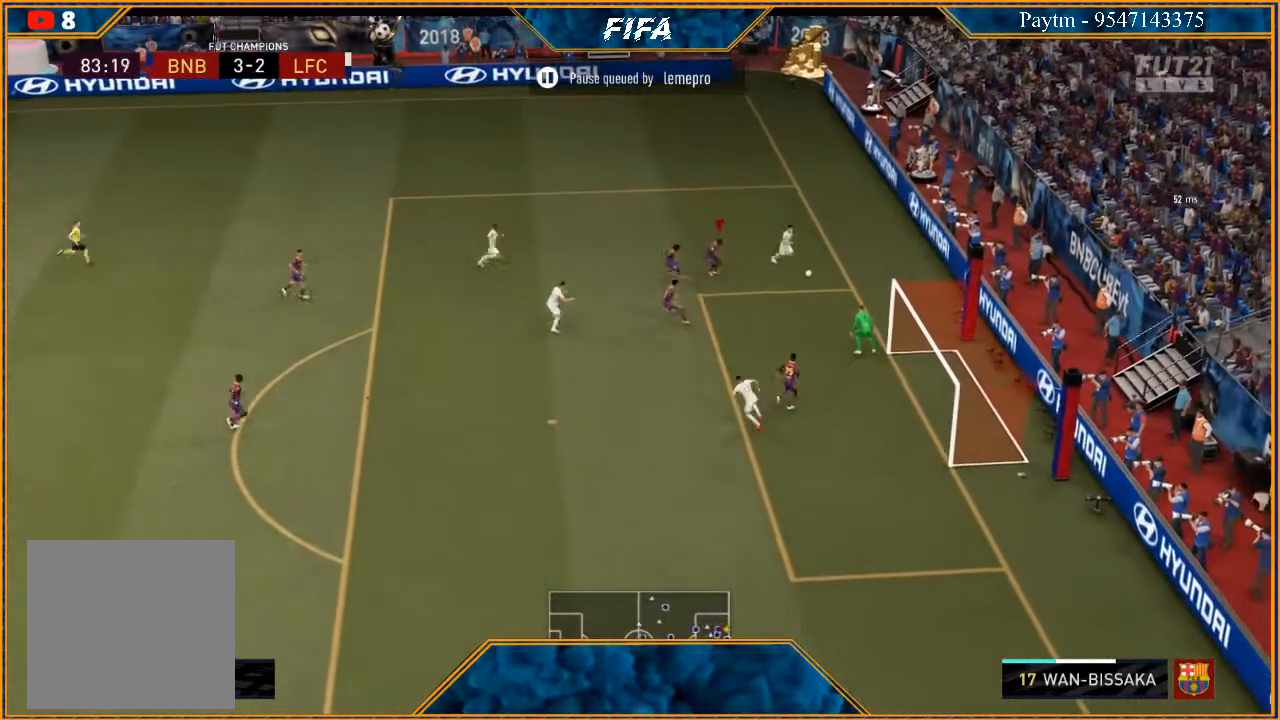
{"buttons": ["L1"], "left_stick": "left", "right_stick": "center", "events": [[67, "L2", "up"], [100, "left_stick", "down"], [133, "R2", "up"], [433, "L1", "down"], [500, "left_stick", "left"]]}
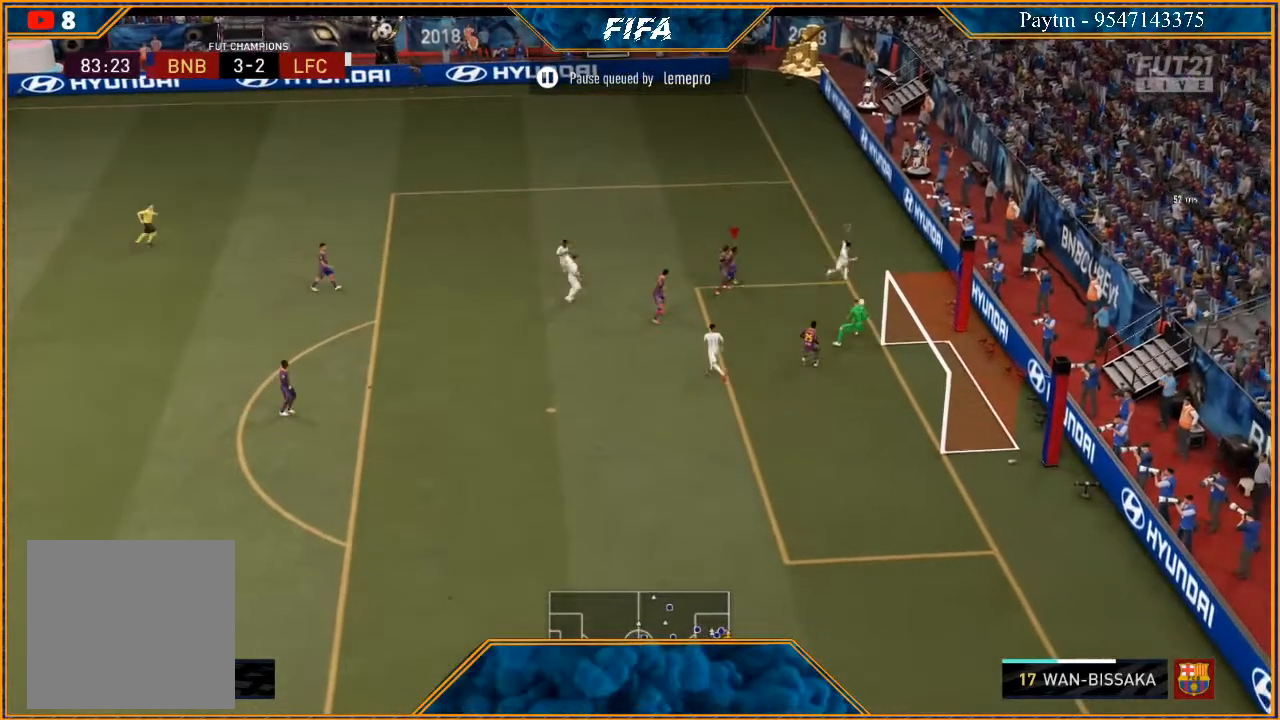
{"buttons": [], "left_stick": "left", "right_stick": "center", "events": [[67, "L1", "up"]]}
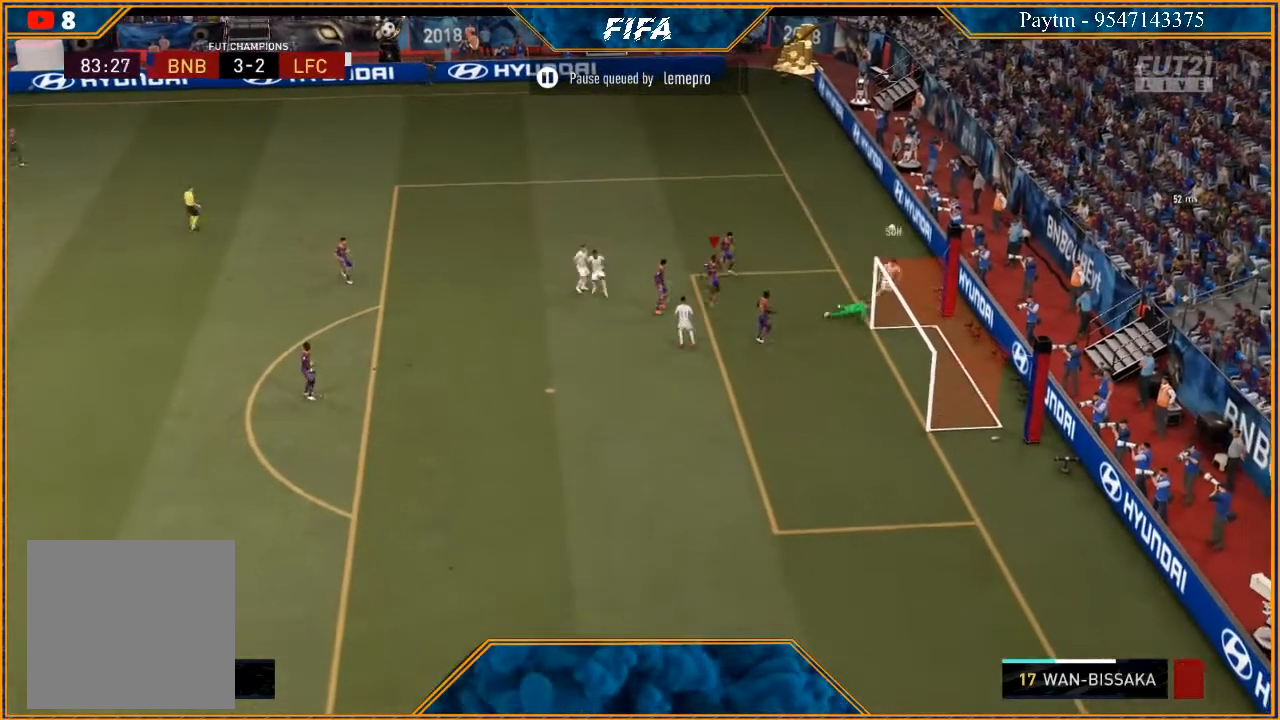
{"buttons": [], "left_stick": "center", "right_stick": "center", "events": [[133, "left_stick", "center"]]}